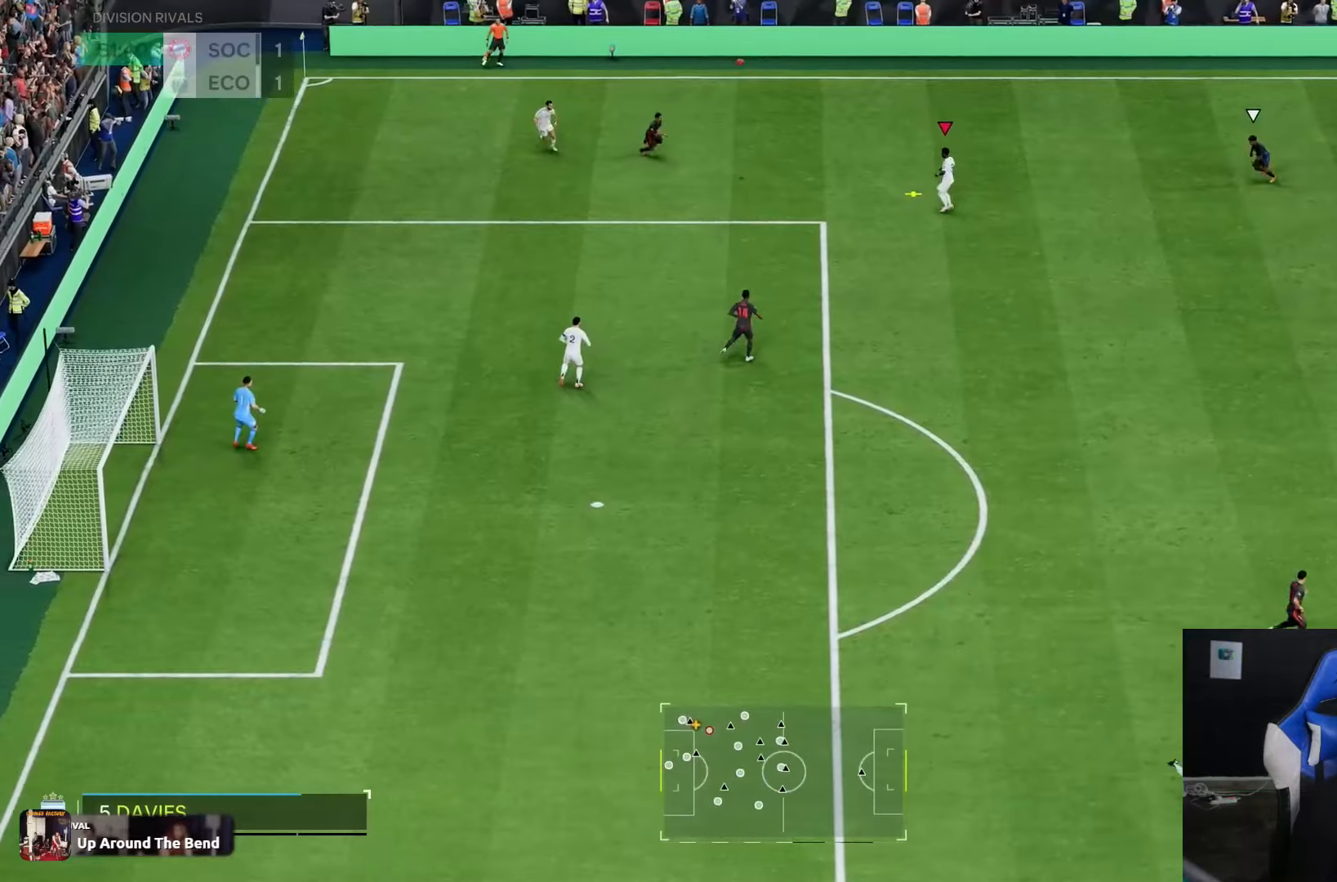
Gameplay with a controller (PlayStation layout); each line is a JSON object with the inputs held at the frame after it. "events" lists button and stick changes between this image and that frame as [ms after this image, input, new state], when the widget could be followed in between. Not read: L3 R3.
{"buttons": [], "left_stick": "down-right", "right_stick": "center", "events": [[100, "left_stick", "down-right"]]}
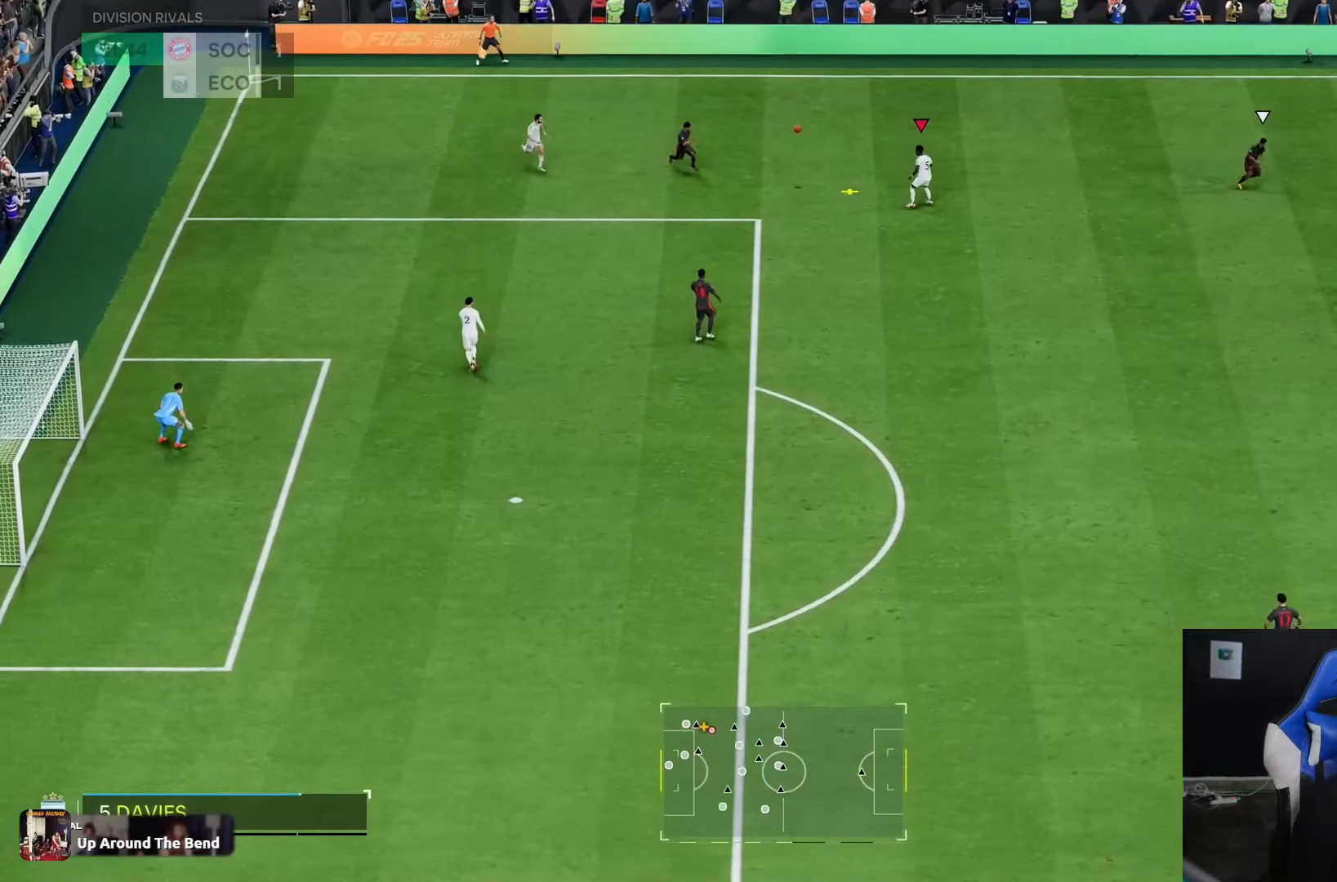
{"buttons": [], "left_stick": "right", "right_stick": "center", "events": [[350, "left_stick", "right"]]}
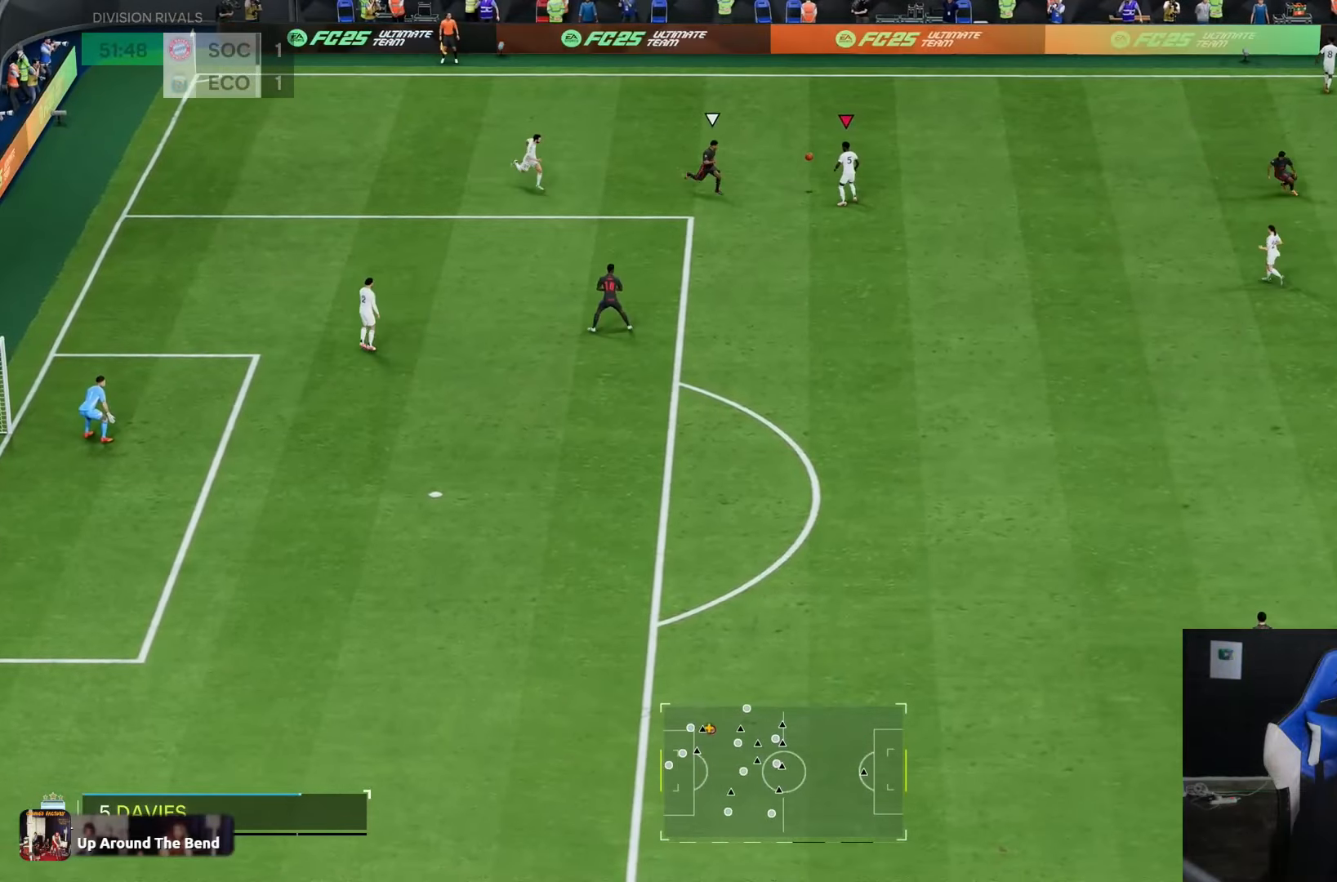
{"buttons": [], "left_stick": "up-right", "right_stick": "center", "events": [[83, "left_stick", "up-right"]]}
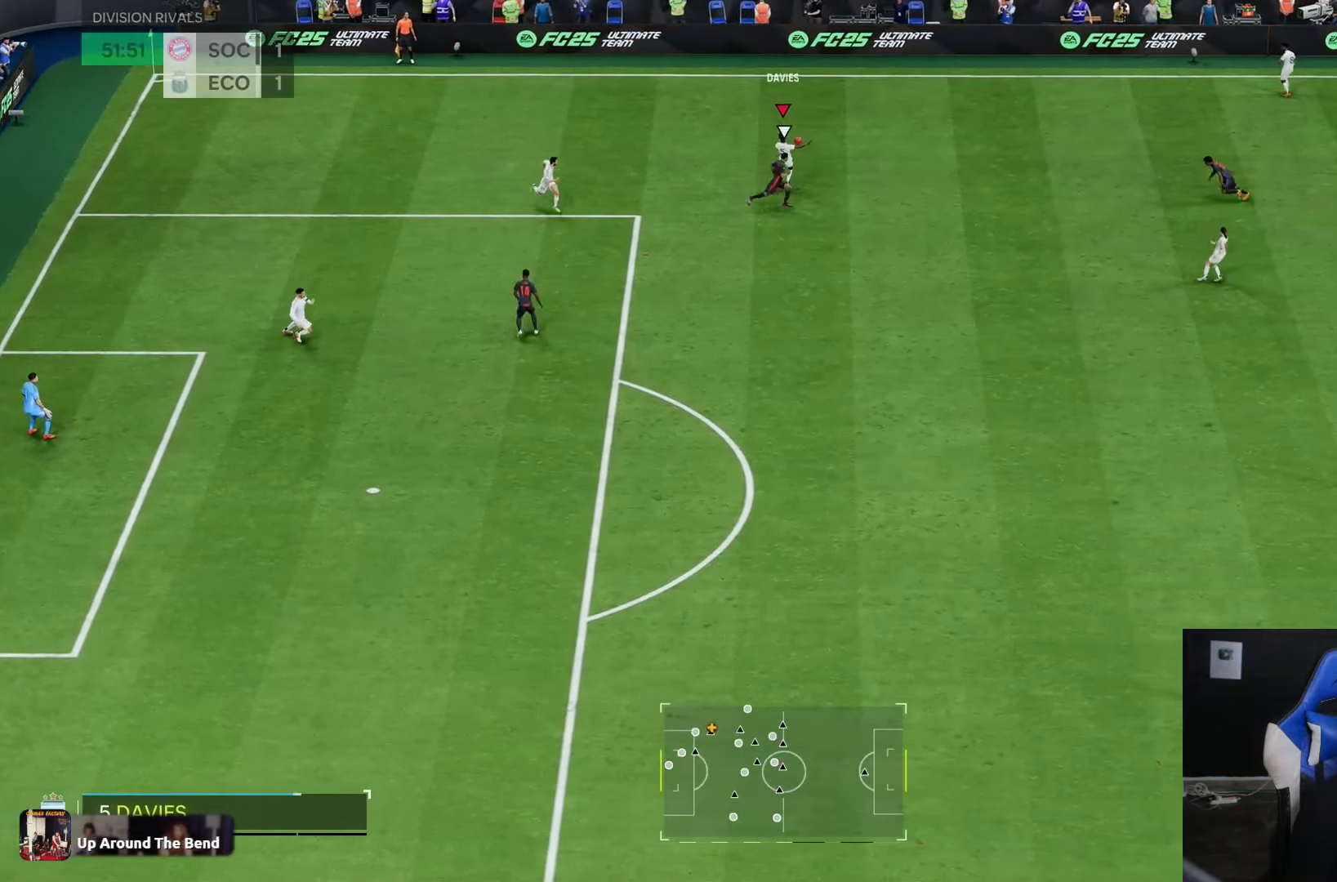
{"buttons": [], "left_stick": "right", "right_stick": "center", "events": [[167, "R2", "down"], [233, "left_stick", "right"], [250, "R2", "up"]]}
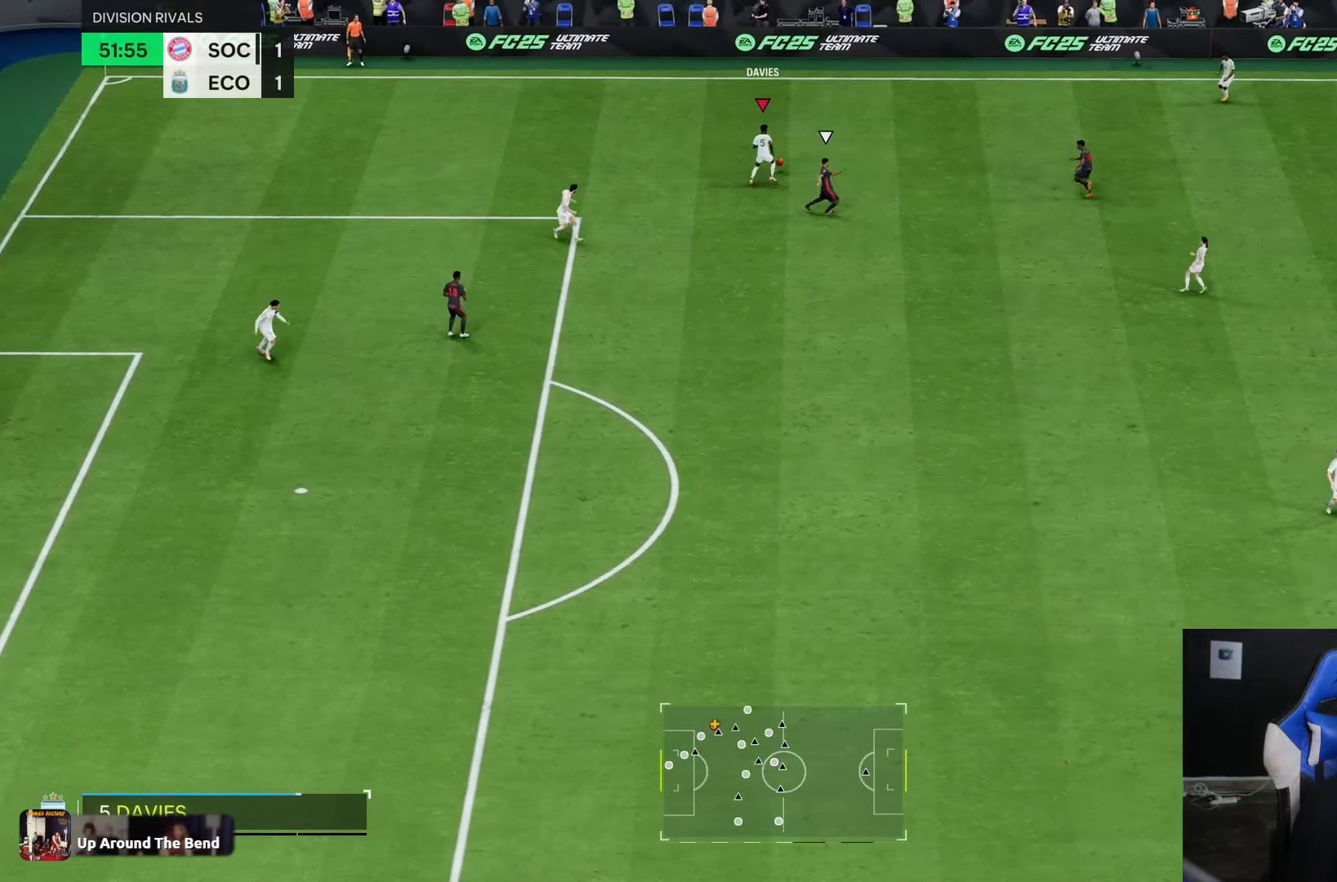
{"buttons": [], "left_stick": "right", "right_stick": "center", "events": []}
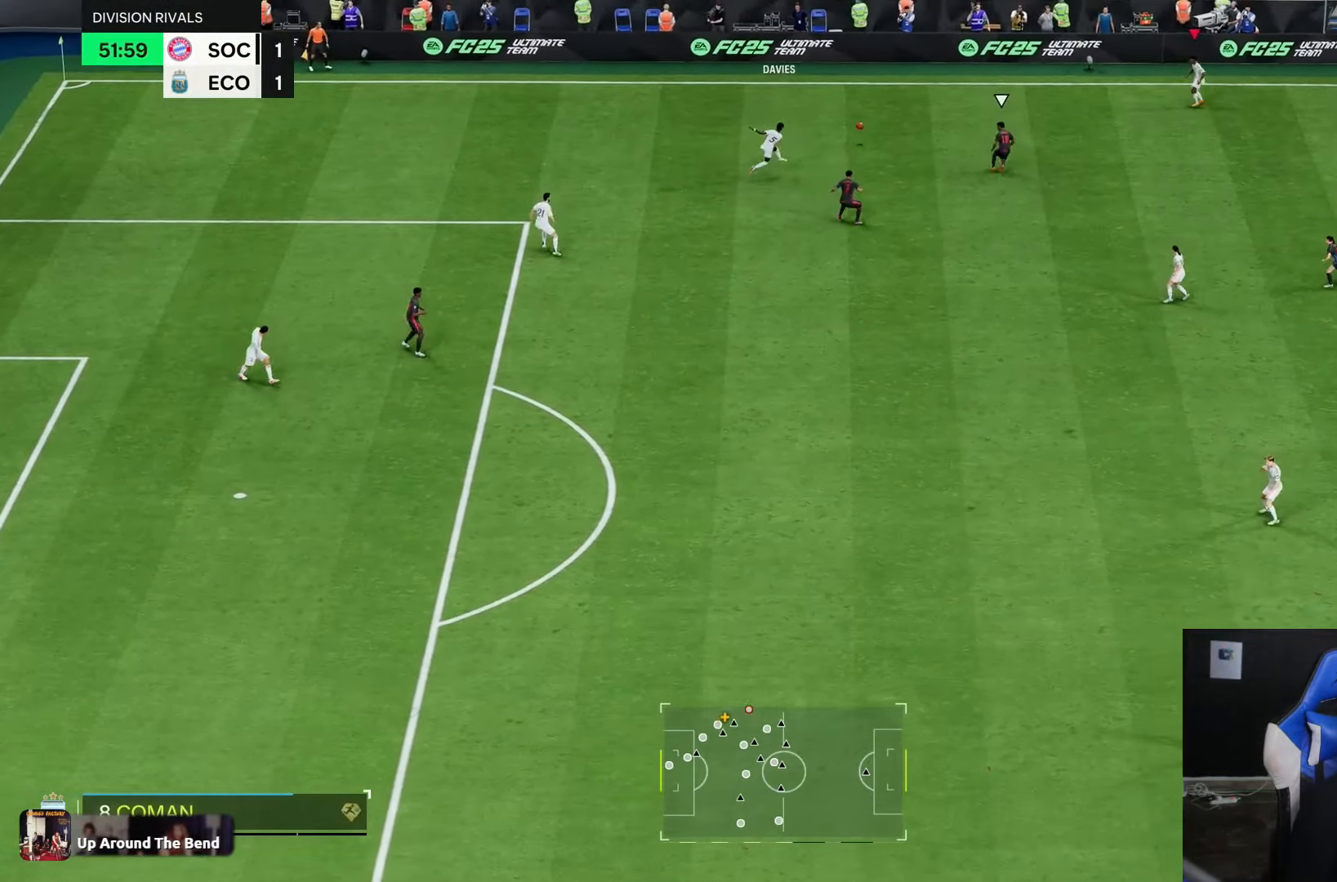
{"buttons": [], "left_stick": "down-right", "right_stick": "center", "events": [[233, "left_stick", "down-right"]]}
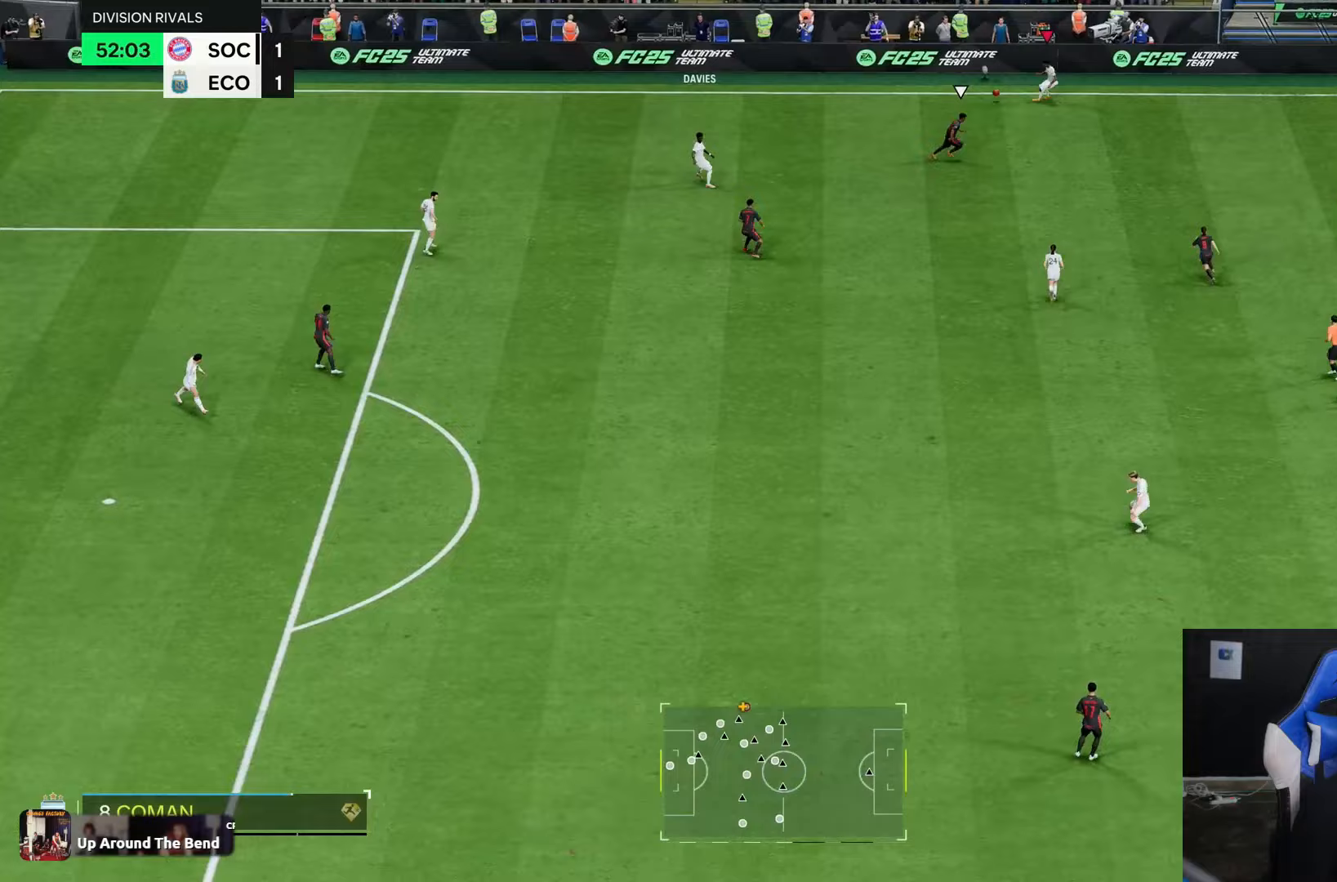
{"buttons": [], "left_stick": "down-right", "right_stick": "center"}
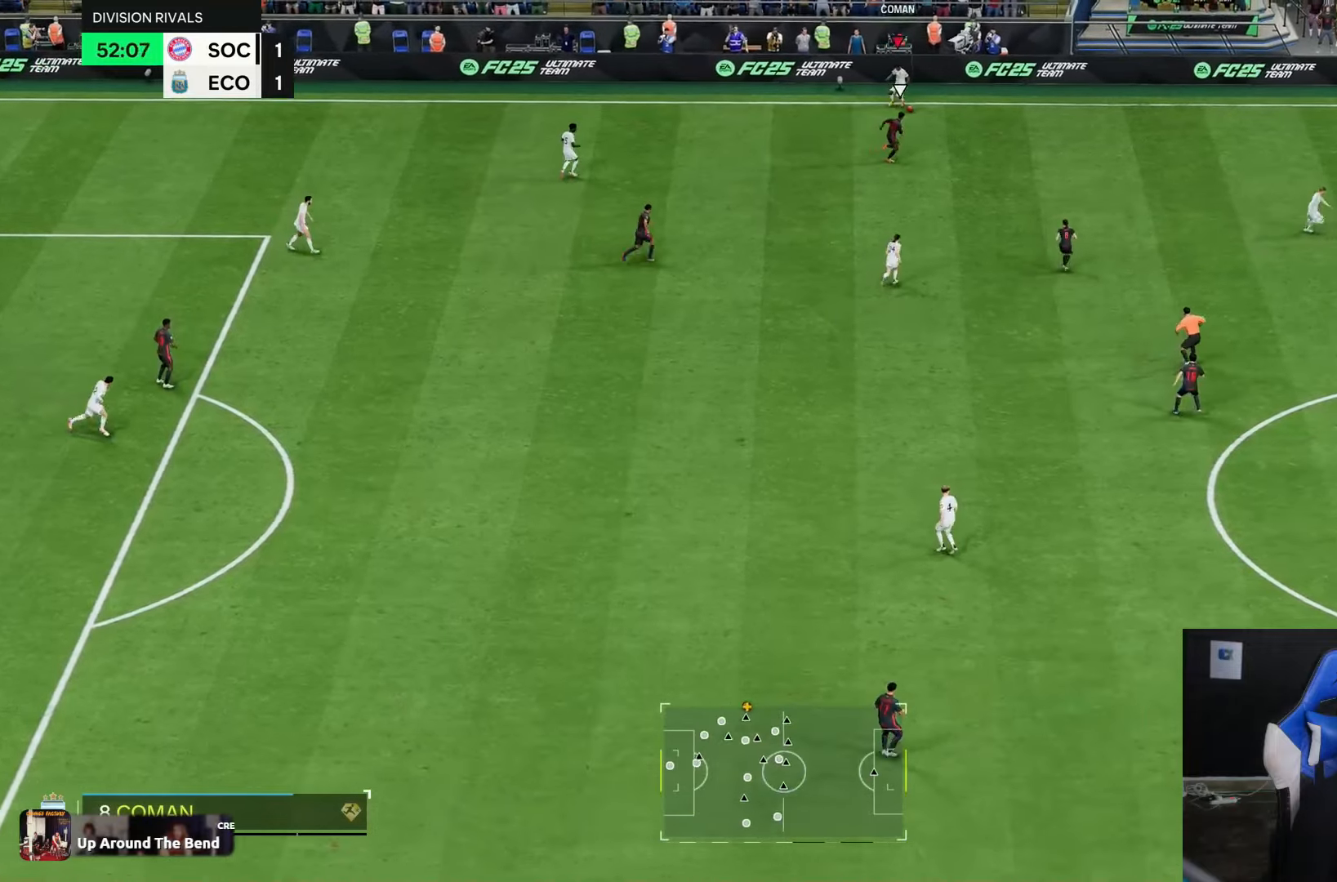
{"buttons": [], "left_stick": "center", "right_stick": "center", "events": [[183, "left_stick", "center"]]}
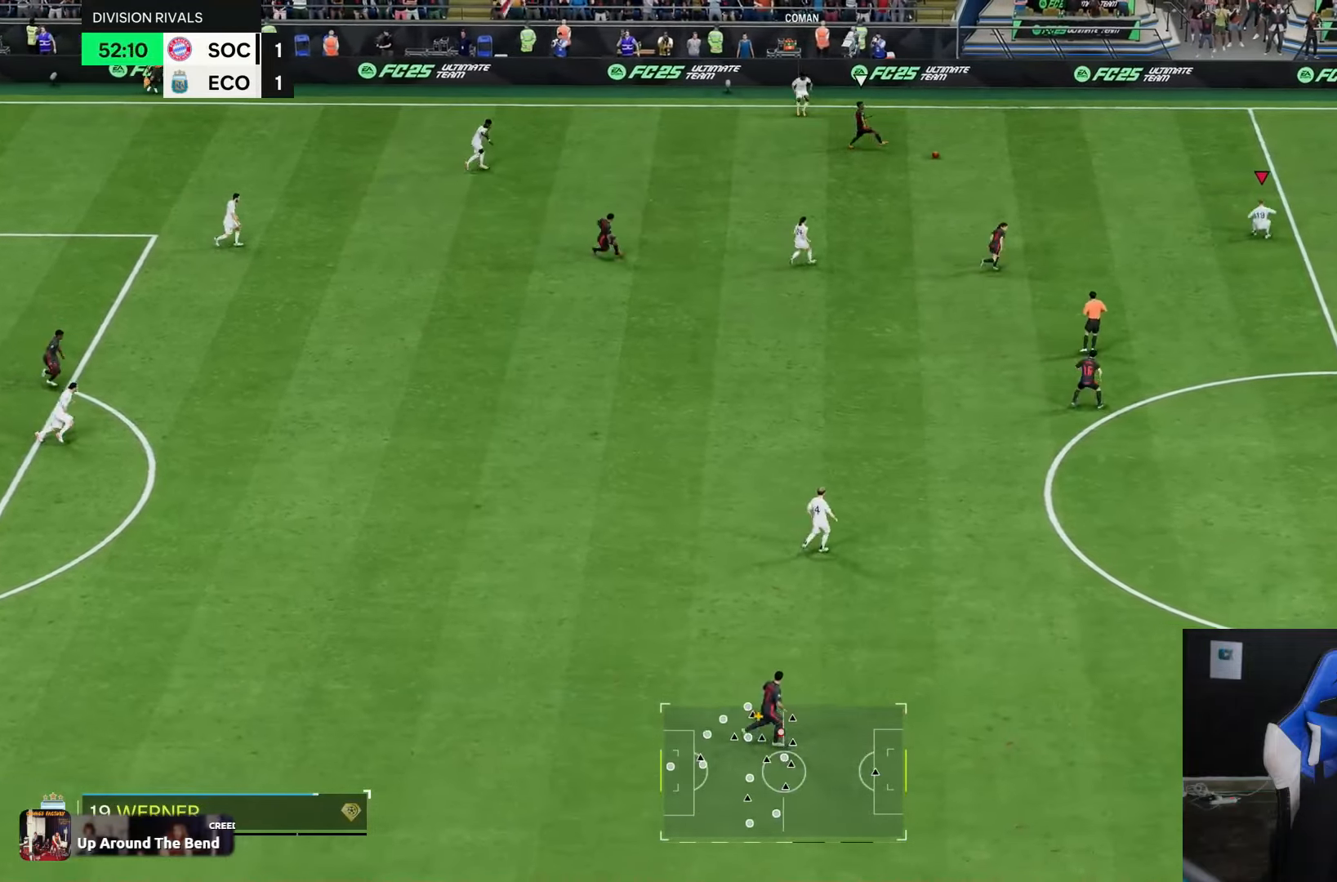
{"buttons": ["R1"], "left_stick": "up", "right_stick": "center", "events": [[67, "left_stick", "left"], [83, "R1", "down"], [500, "left_stick", "up"]]}
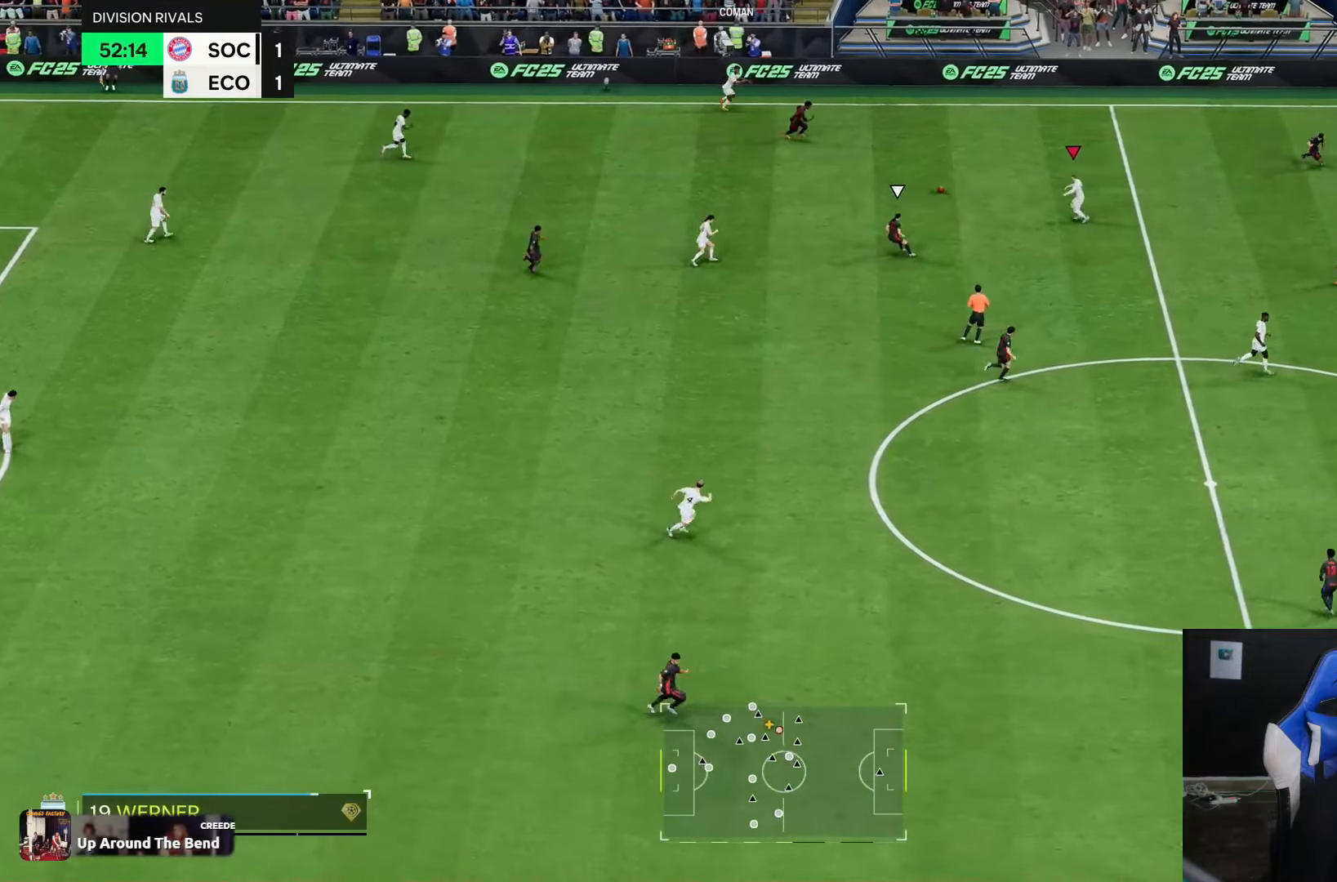
{"buttons": [], "left_stick": "right", "right_stick": "center", "events": [[150, "R1", "up"], [150, "left_stick", "up-right"], [317, "left_stick", "right"]]}
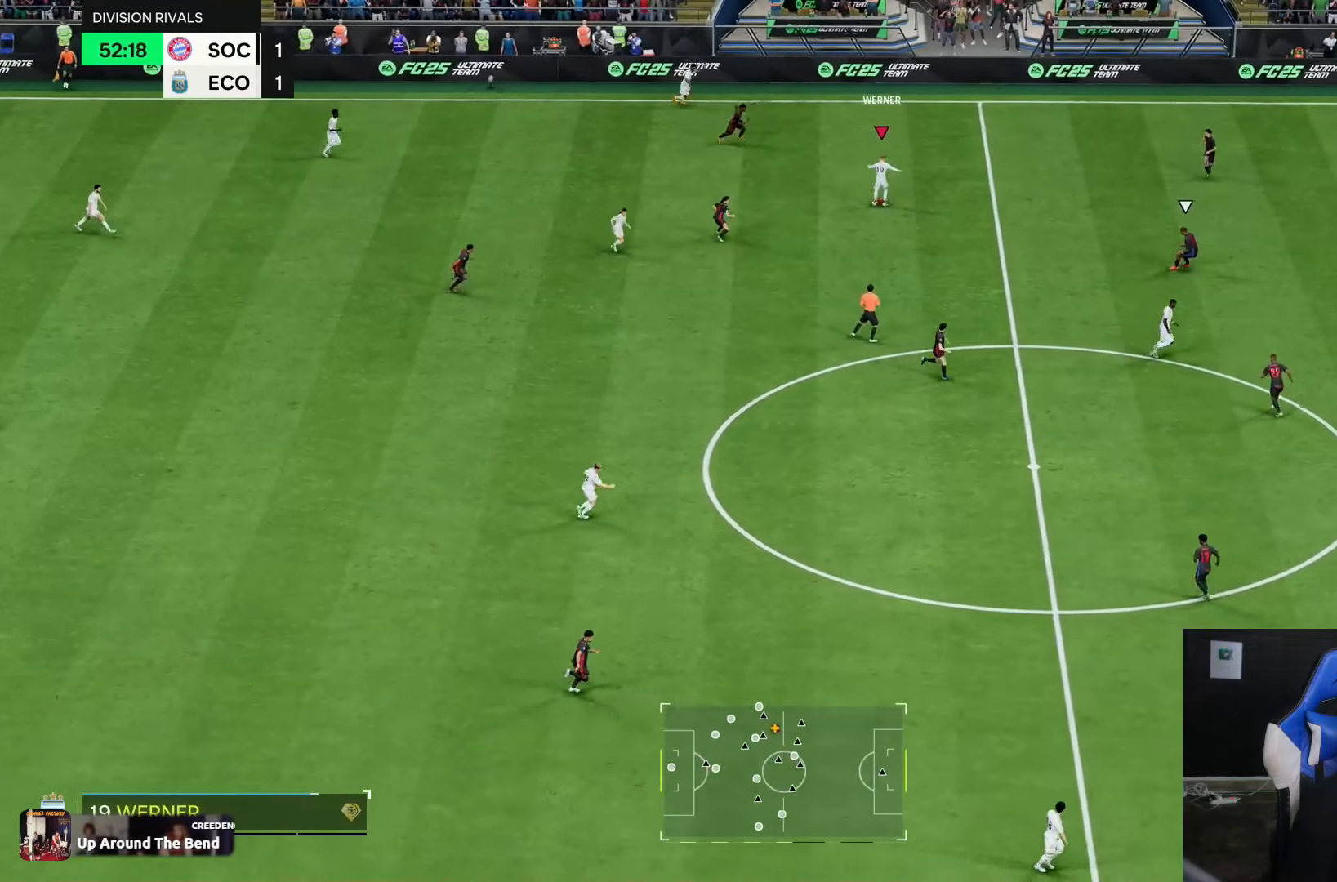
{"buttons": [], "left_stick": "down-right", "right_stick": "center", "events": [[433, "left_stick", "down-right"]]}
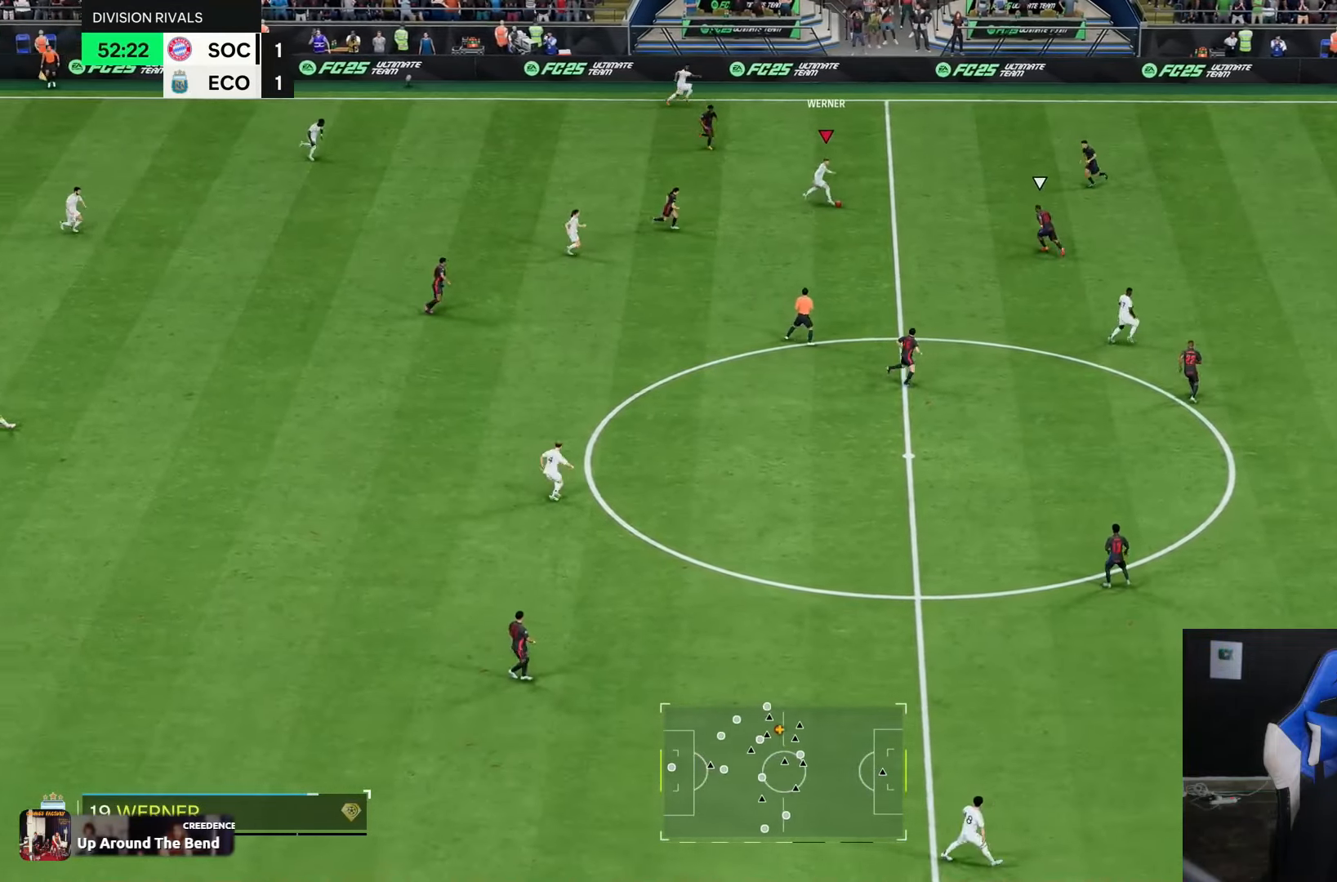
{"buttons": ["R1"], "left_stick": "right", "right_stick": "center", "events": [[200, "L1", "down"], [200, "TRIANGLE", "down"], [333, "L1", "up"], [367, "TRIANGLE", "up"], [400, "left_stick", "right"], [467, "R1", "down"]]}
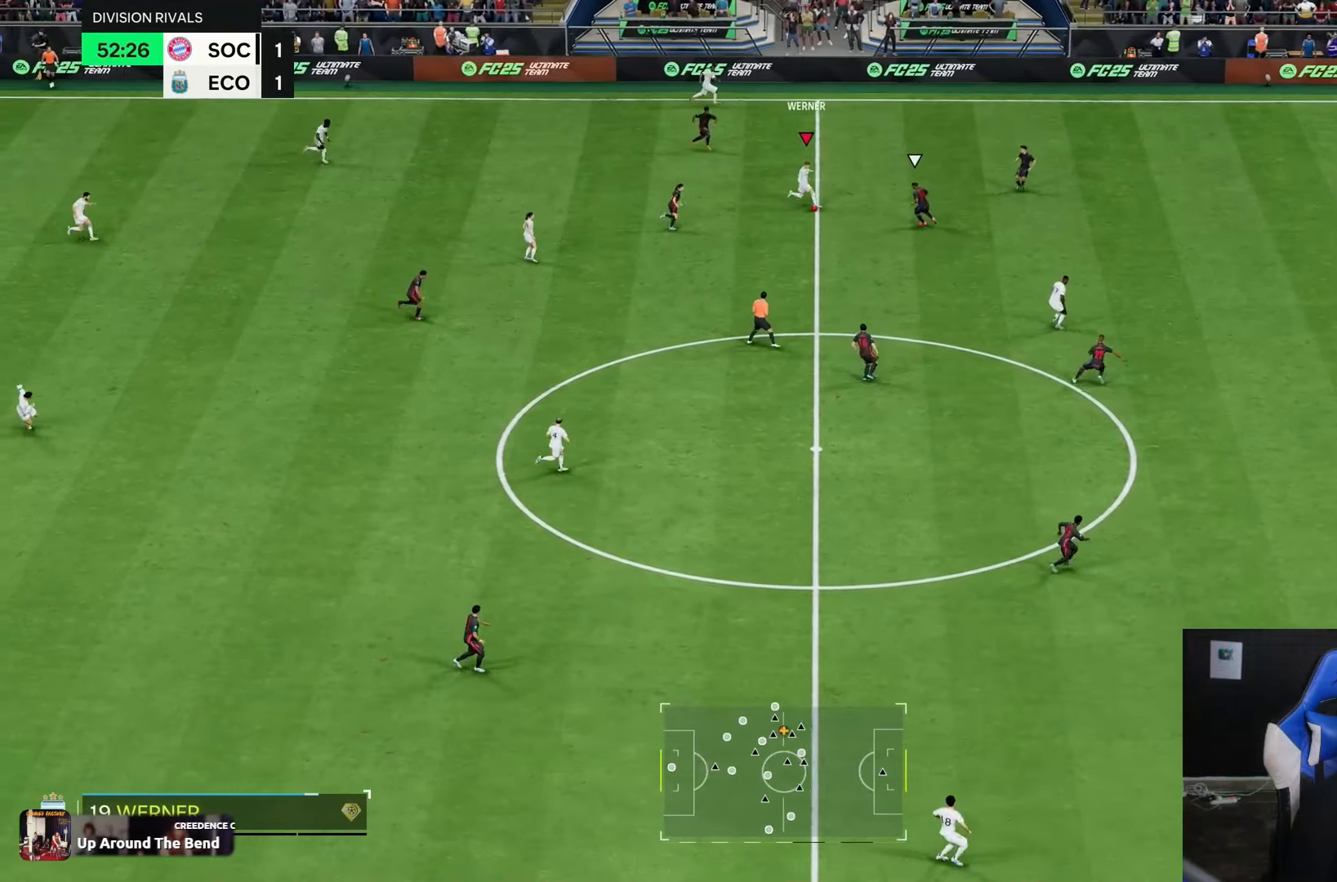
{"buttons": ["R1"], "left_stick": "right", "right_stick": "center", "events": []}
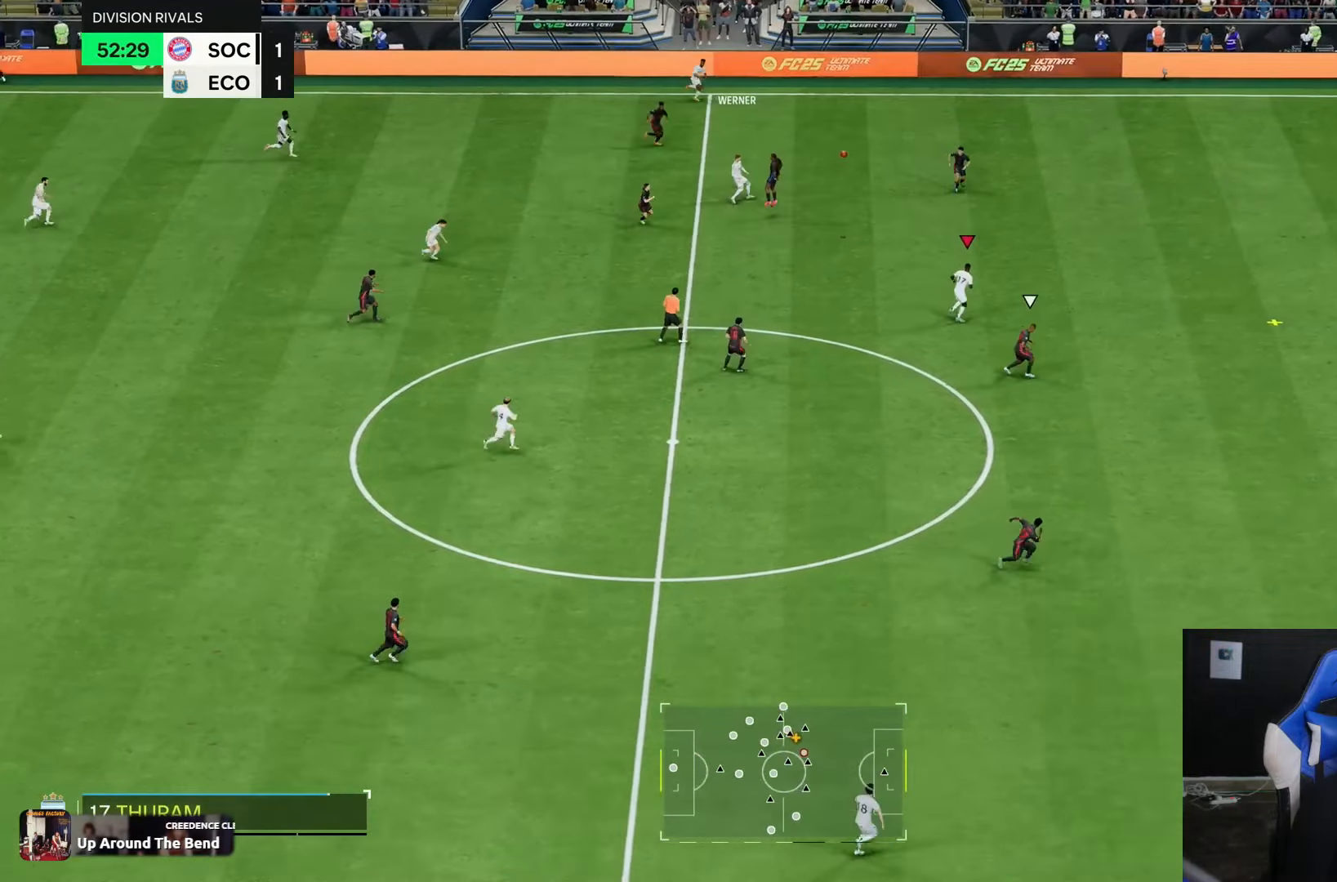
{"buttons": ["R1"], "left_stick": "right", "right_stick": "center", "events": []}
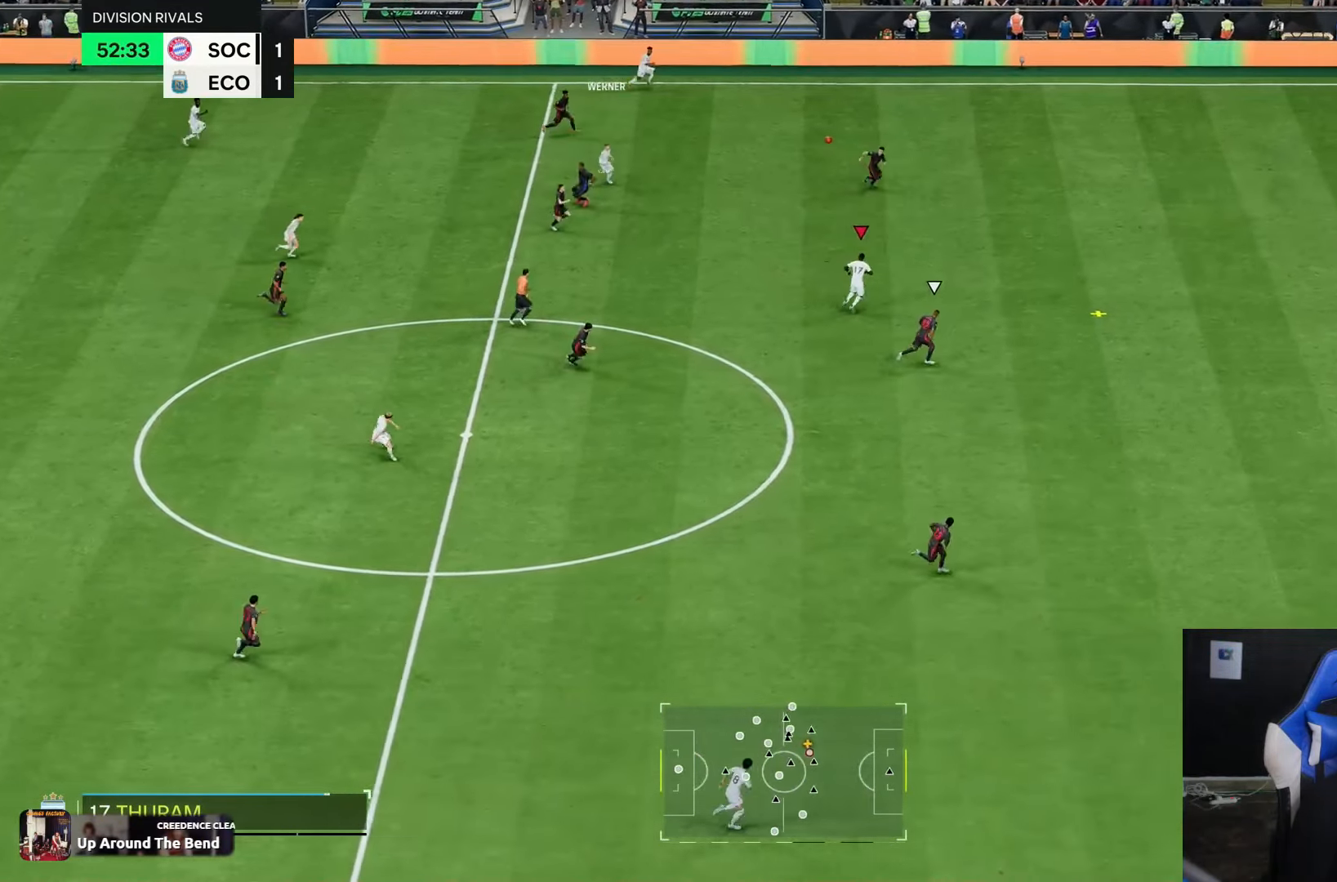
{"buttons": ["R1"], "left_stick": "right", "right_stick": "center", "events": []}
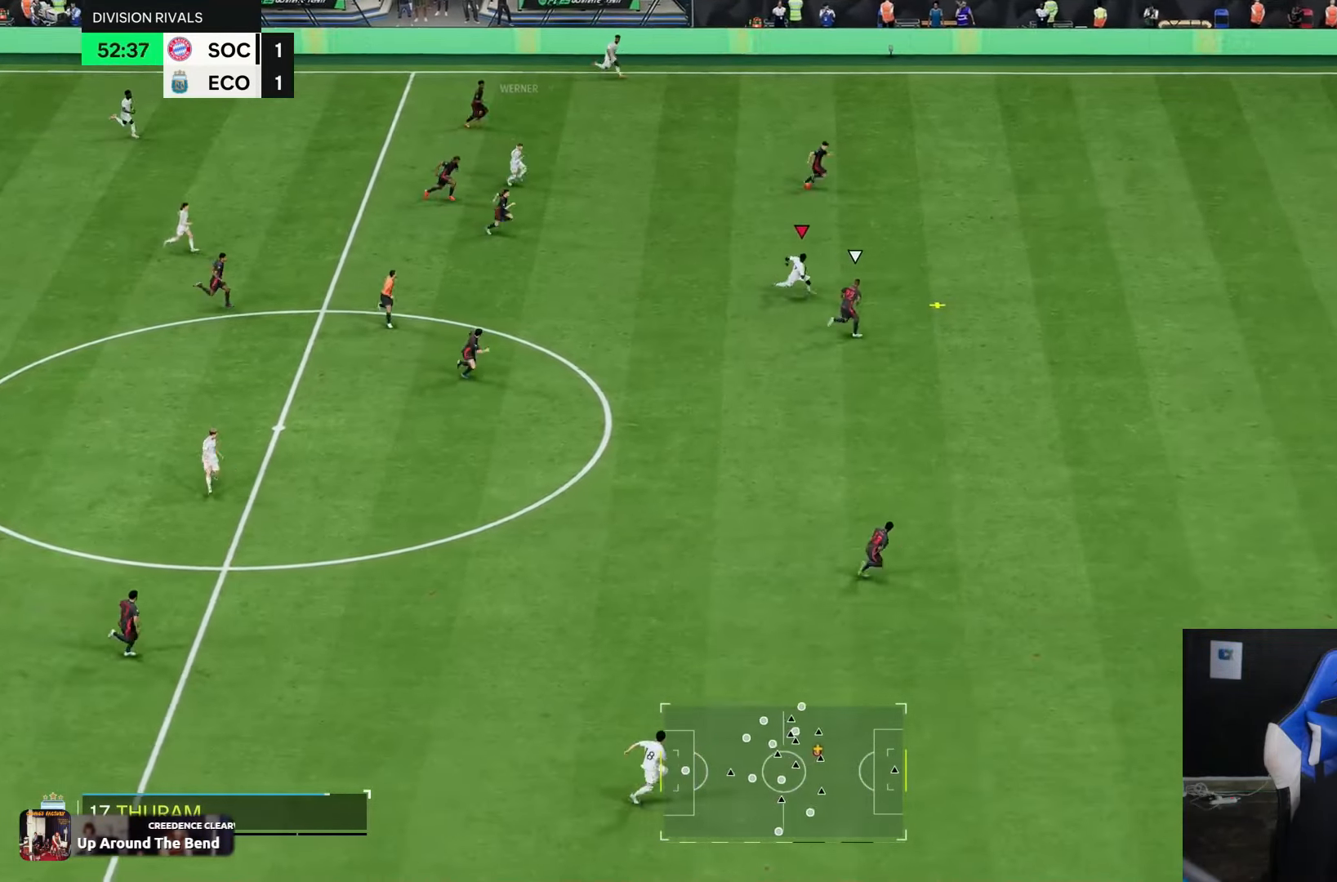
{"buttons": ["R1"], "left_stick": "right", "right_stick": "center", "events": []}